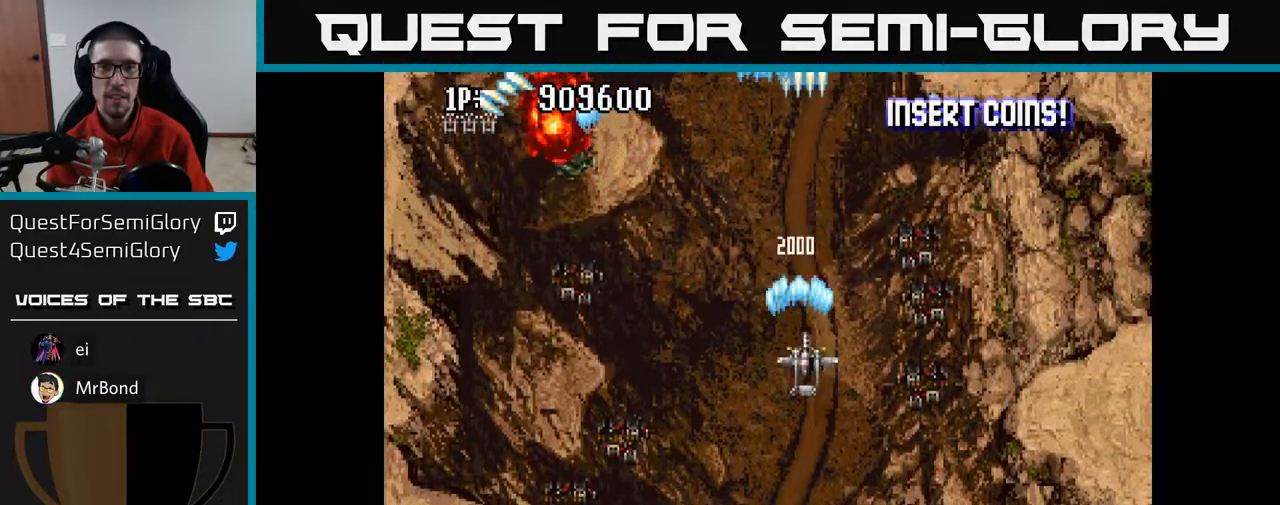
Gameplay with a controller (Xbox layout); each line is a JSON object with the inputs held at the frame after it. "events" lists button and stick changes between this image and that frame as [ms after this image, input, new state], when the widget could be followed in between.
{"buttons": ["A", "DPAD_DOWN", "DPAD_LEFT"], "left_stick": "center", "right_stick": "center", "events": [[33, "DPAD_UP", "down"], [100, "A", "up"], [200, "A", "down"], [317, "DPAD_RIGHT", "up"], [400, "DPAD_LEFT", "down"], [400, "DPAD_UP", "up"], [433, "DPAD_DOWN", "down"]]}
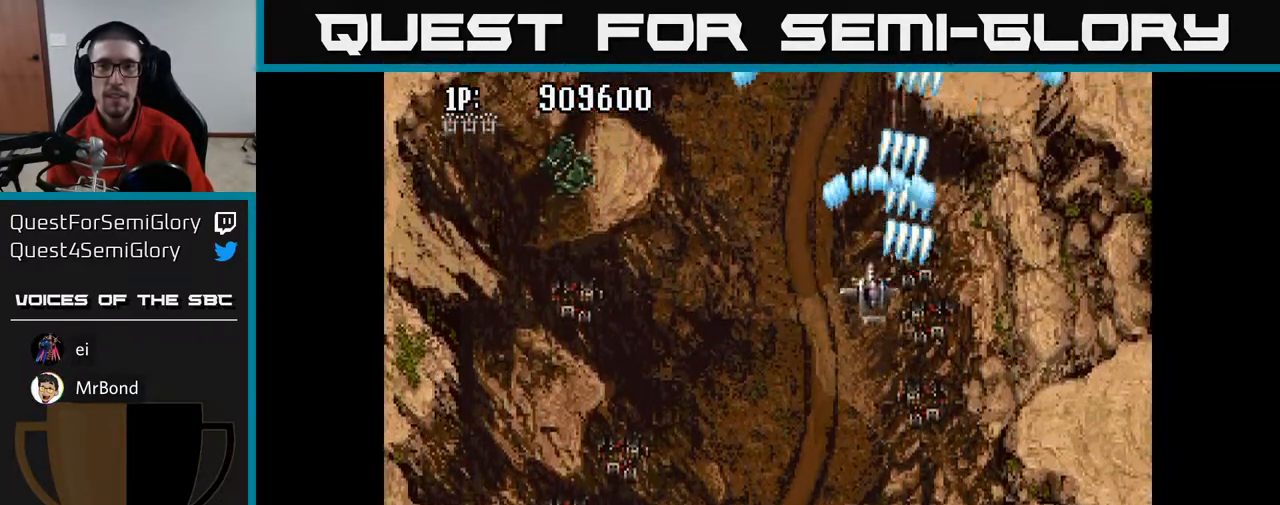
{"buttons": ["A", "DPAD_UP"], "left_stick": "center", "right_stick": "center", "events": [[117, "DPAD_LEFT", "up"], [333, "DPAD_DOWN", "up"], [333, "DPAD_LEFT", "down"], [400, "DPAD_UP", "down"], [483, "DPAD_LEFT", "up"]]}
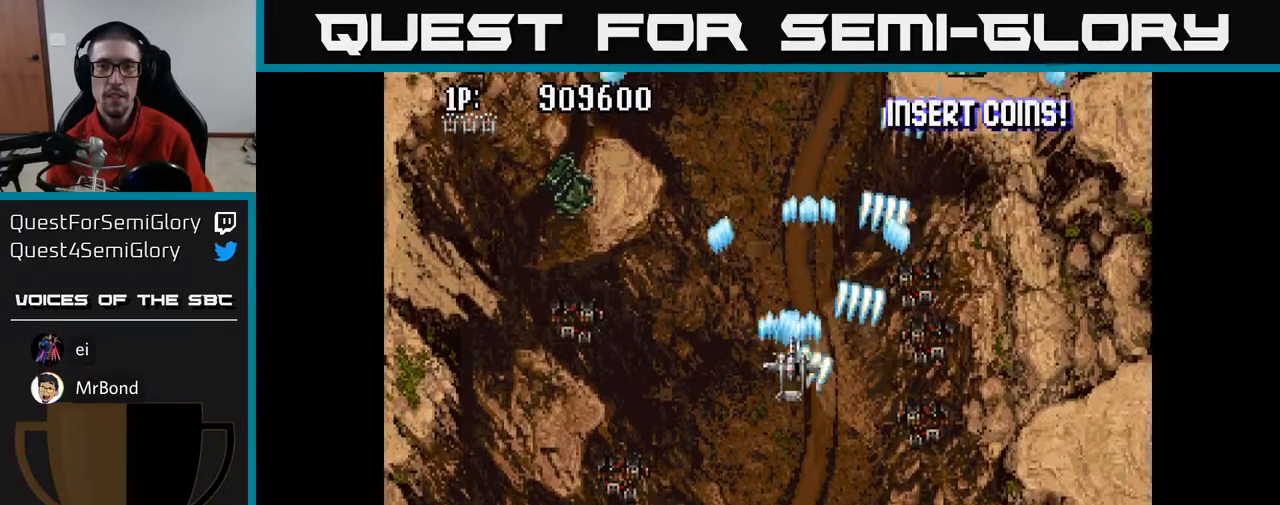
{"buttons": ["A"], "left_stick": "center", "right_stick": "center", "events": [[117, "DPAD_UP", "up"]]}
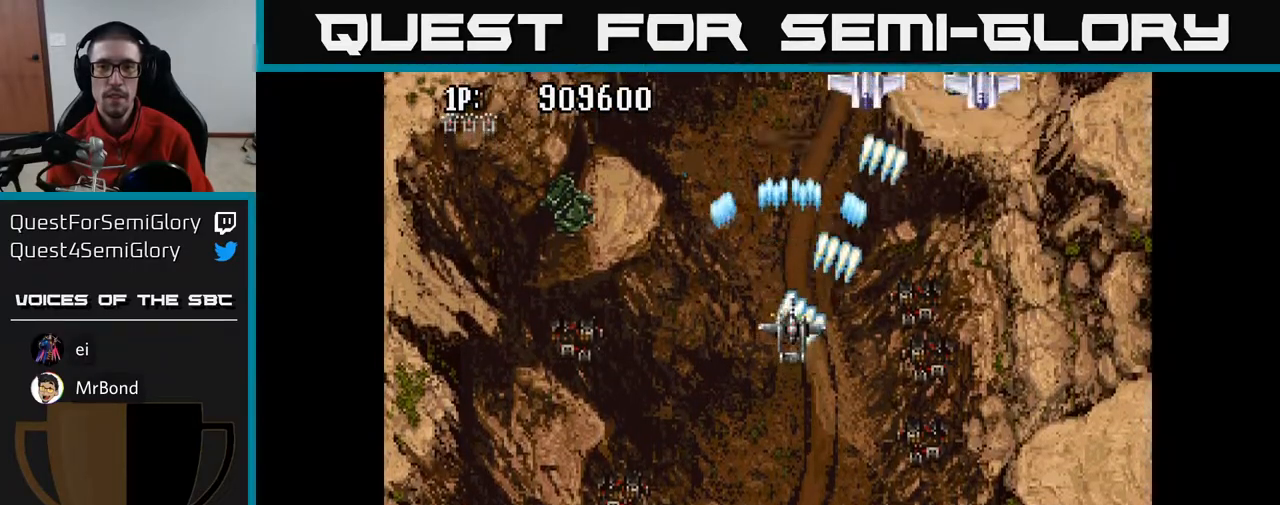
{"buttons": ["A", "DPAD_DOWN", "DPAD_RIGHT"], "left_stick": "center", "right_stick": "center", "events": [[150, "DPAD_DOWN", "down"], [333, "DPAD_RIGHT", "down"]]}
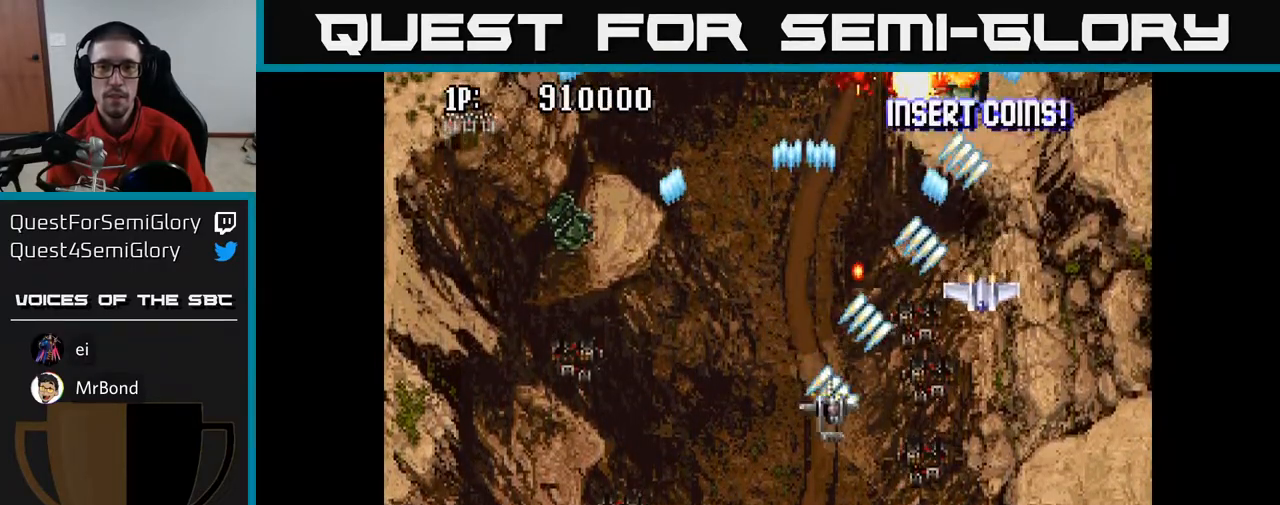
{"buttons": ["A", "DPAD_LEFT"], "left_stick": "center", "right_stick": "center", "events": [[283, "DPAD_RIGHT", "up"], [300, "DPAD_LEFT", "down"], [400, "DPAD_DOWN", "up"]]}
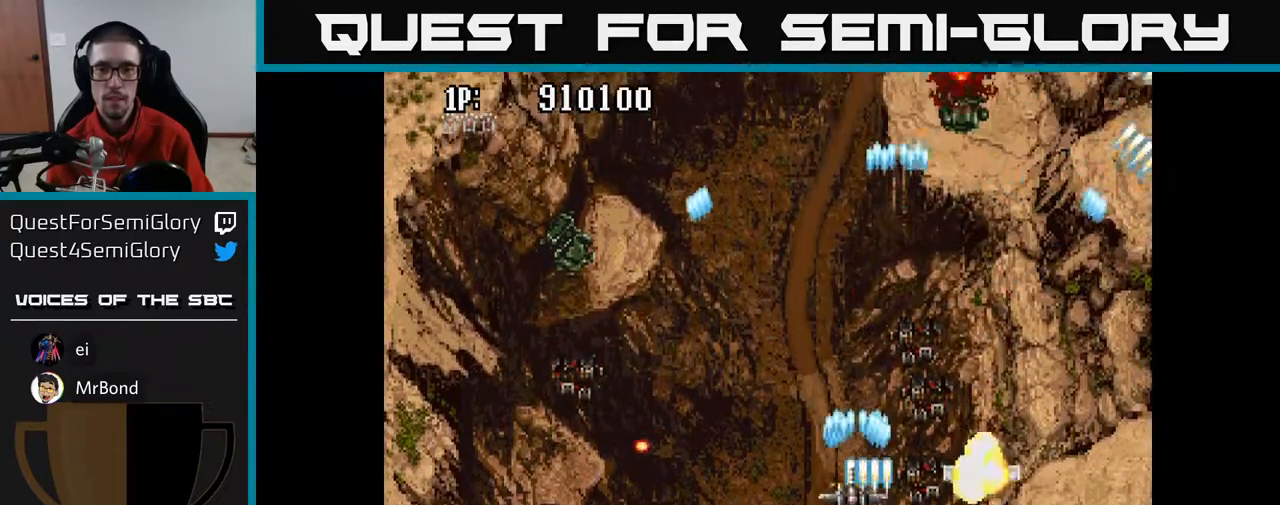
{"buttons": ["A", "DPAD_UP", "DPAD_LEFT"], "left_stick": "center", "right_stick": "center", "events": [[33, "DPAD_DOWN", "down"], [50, "DPAD_LEFT", "up"], [183, "DPAD_LEFT", "down"], [200, "DPAD_DOWN", "up"], [250, "DPAD_UP", "down"]]}
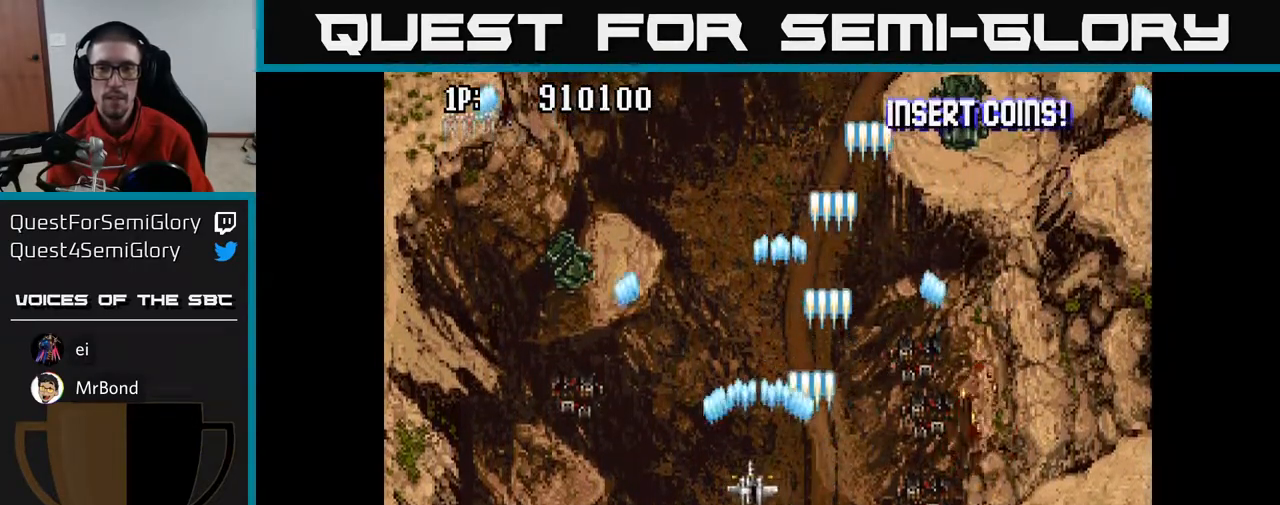
{"buttons": ["A"], "left_stick": "center", "right_stick": "center", "events": [[200, "DPAD_LEFT", "up"], [433, "DPAD_UP", "up"]]}
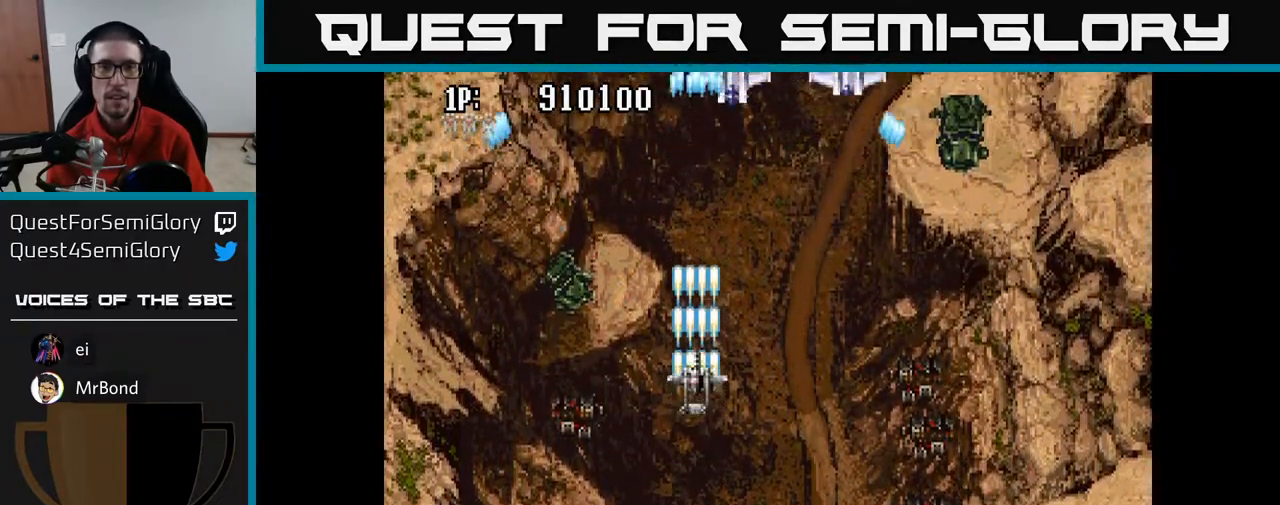
{"buttons": ["A", "DPAD_LEFT"], "left_stick": "center", "right_stick": "center", "events": [[17, "DPAD_DOWN", "down"], [17, "DPAD_RIGHT", "down"], [333, "DPAD_RIGHT", "up"], [450, "DPAD_LEFT", "down"], [467, "DPAD_DOWN", "up"]]}
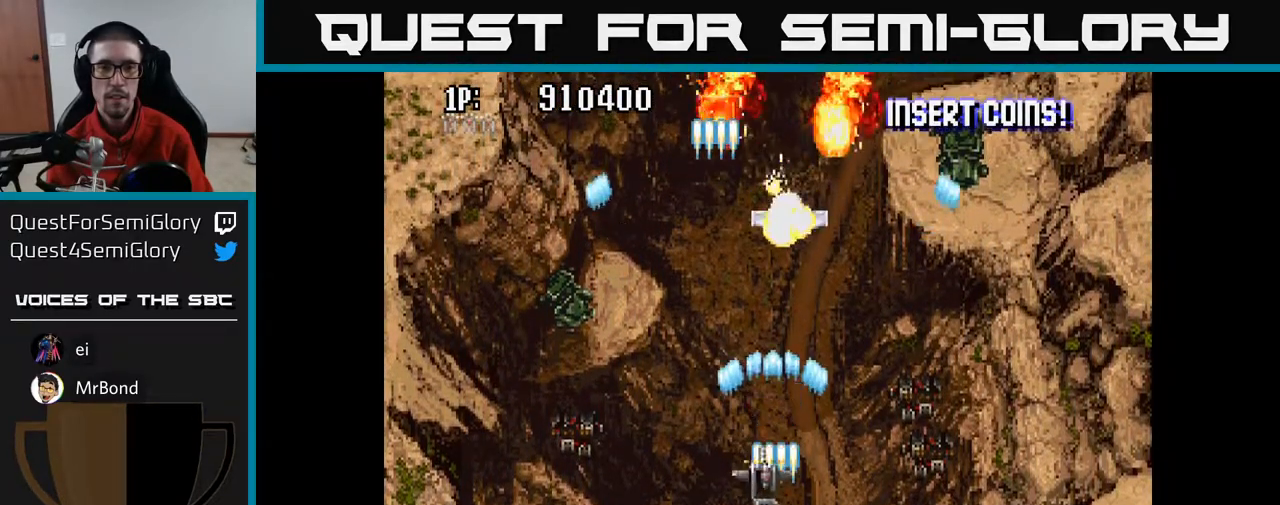
{"buttons": ["A"], "left_stick": "center", "right_stick": "center", "events": [[67, "DPAD_UP", "down"], [217, "DPAD_UP", "up"], [367, "DPAD_LEFT", "up"], [367, "DPAD_UP", "down"], [433, "DPAD_UP", "up"]]}
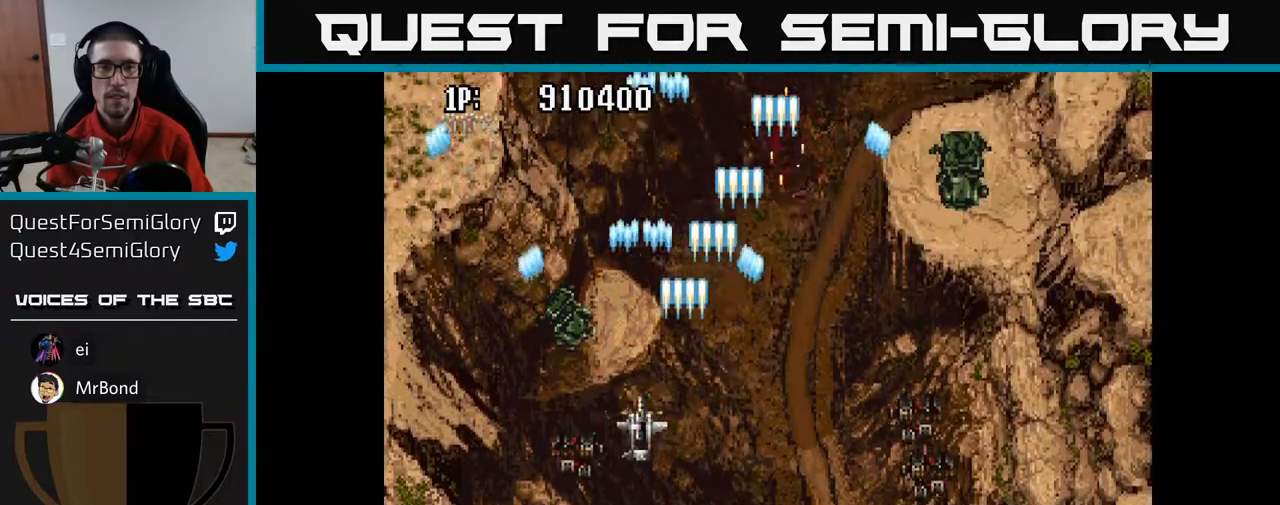
{"buttons": ["A"], "left_stick": "center", "right_stick": "center", "events": []}
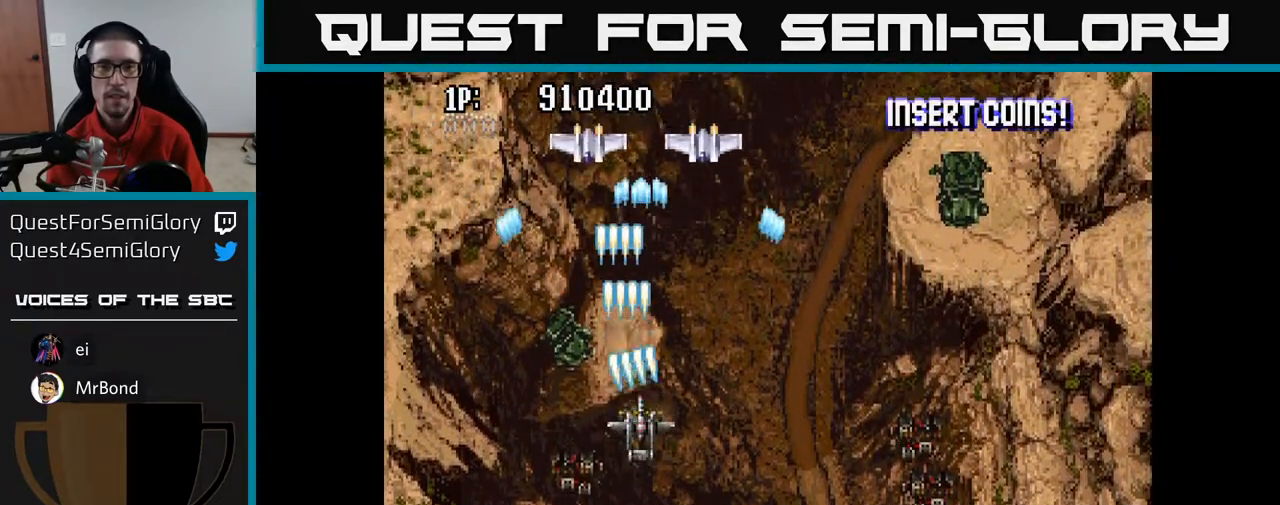
{"buttons": ["A", "DPAD_RIGHT"], "left_stick": "center", "right_stick": "center", "events": [[50, "DPAD_RIGHT", "down"], [283, "DPAD_DOWN", "down"], [300, "DPAD_RIGHT", "up"], [433, "DPAD_RIGHT", "down"], [500, "DPAD_DOWN", "up"]]}
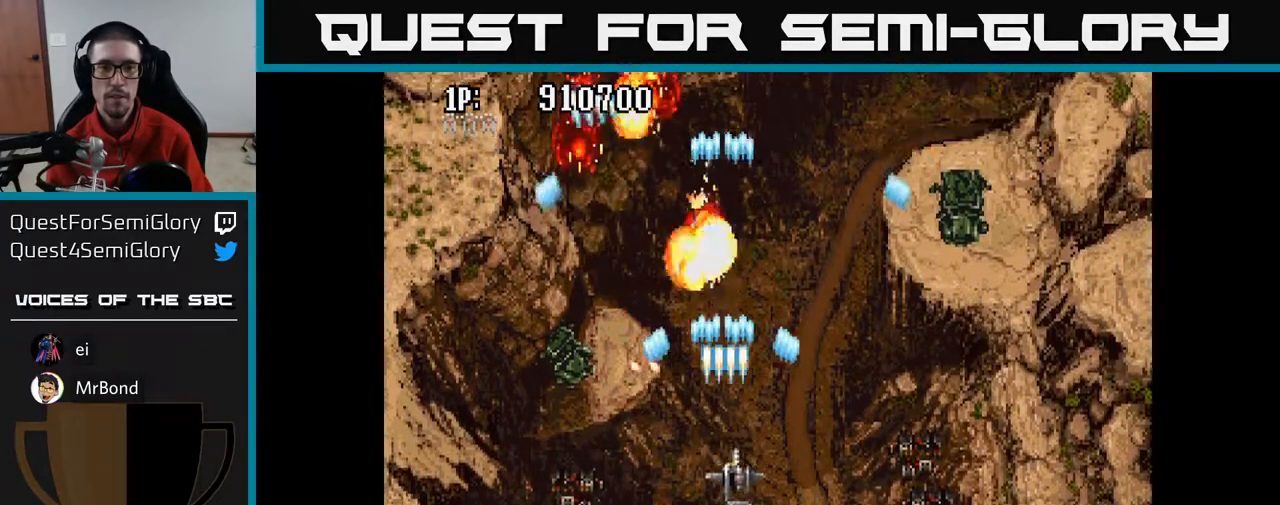
{"buttons": ["A", "DPAD_UP", "DPAD_LEFT"], "left_stick": "center", "right_stick": "center", "events": [[217, "DPAD_RIGHT", "up"], [217, "DPAD_UP", "down"], [450, "DPAD_LEFT", "down"]]}
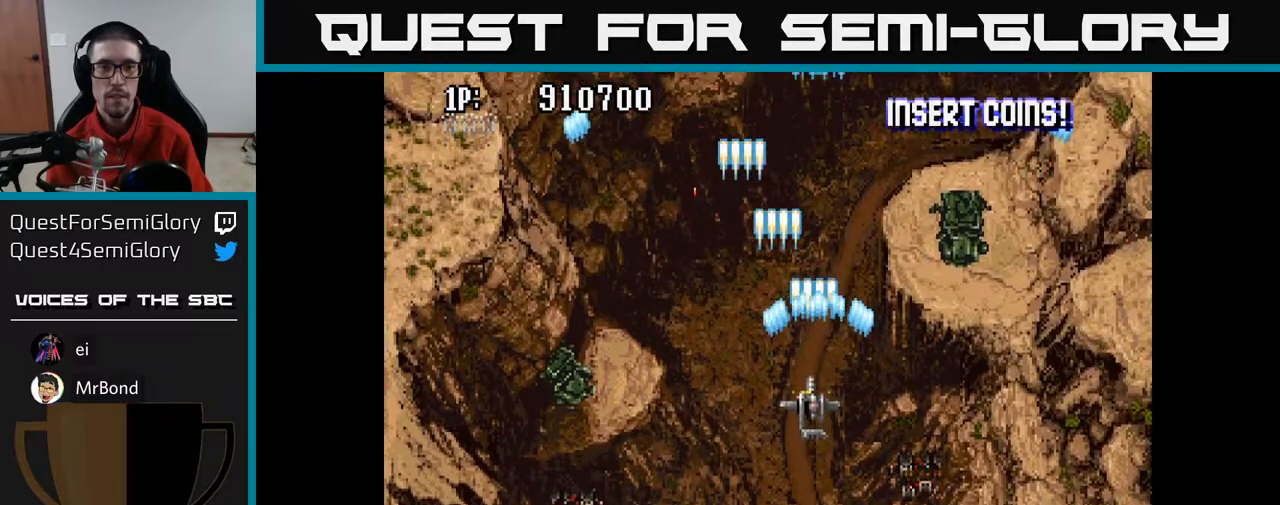
{"buttons": ["A"], "left_stick": "center", "right_stick": "center", "events": [[33, "DPAD_UP", "up"], [333, "DPAD_LEFT", "up"]]}
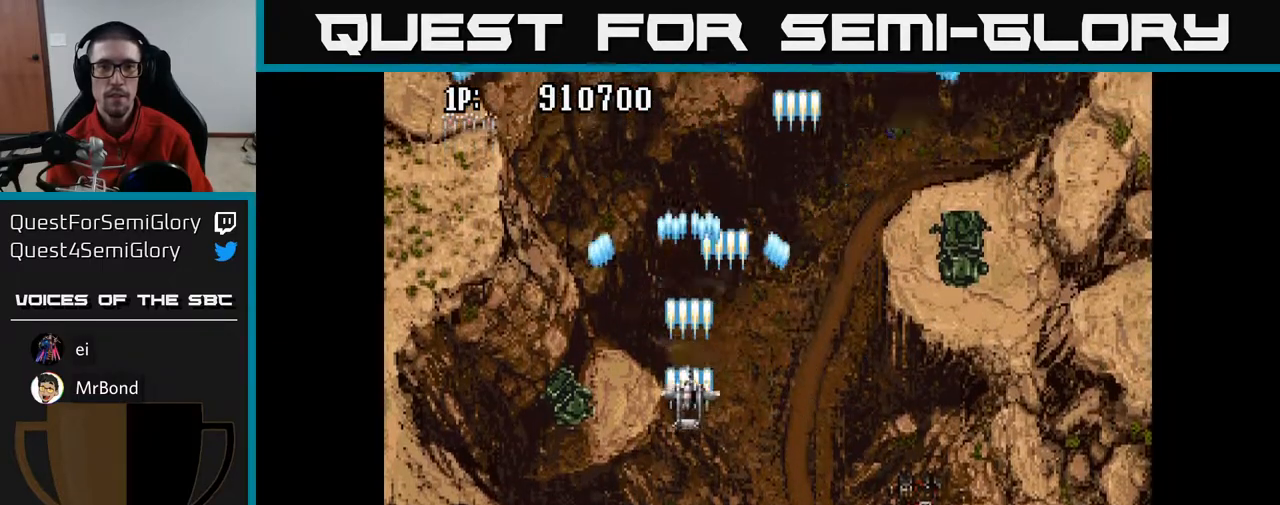
{"buttons": ["A"], "left_stick": "center", "right_stick": "center", "events": [[117, "DPAD_UP", "down"], [200, "DPAD_RIGHT", "down"], [217, "DPAD_UP", "up"], [483, "DPAD_RIGHT", "up"]]}
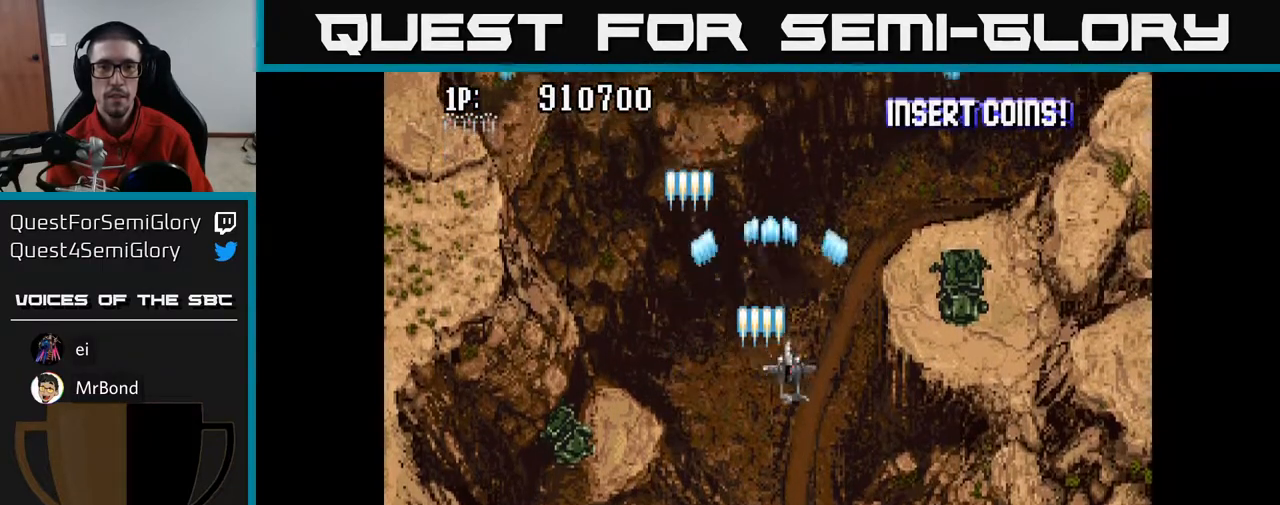
{"buttons": ["A", "DPAD_RIGHT"], "left_stick": "center", "right_stick": "center", "events": [[50, "DPAD_LEFT", "down"], [317, "DPAD_LEFT", "up"], [350, "DPAD_RIGHT", "down"]]}
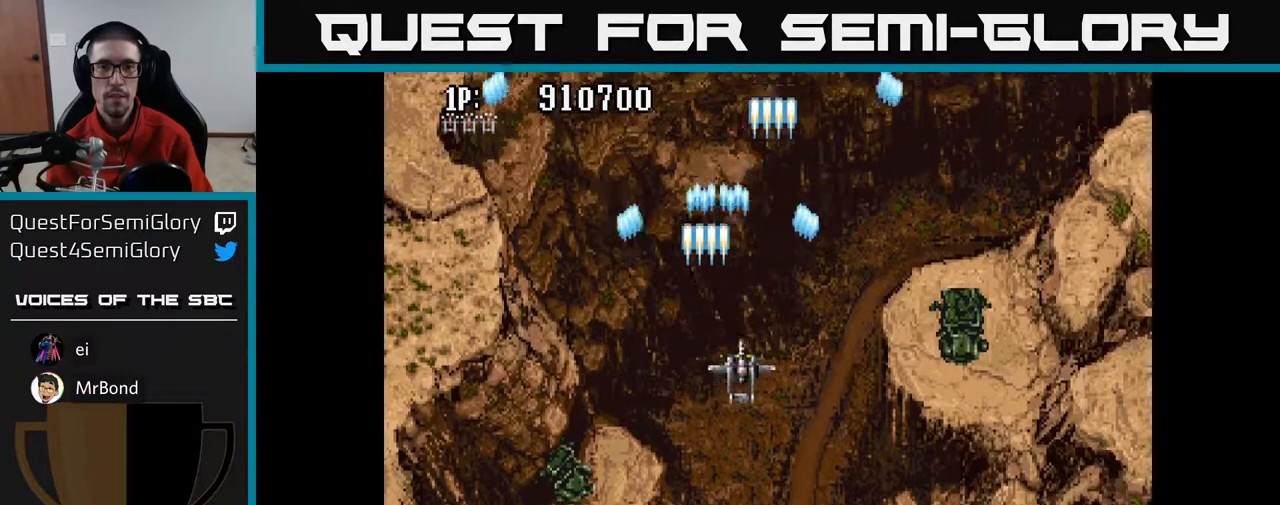
{"buttons": ["A", "DPAD_UP", "DPAD_LEFT"], "left_stick": "center", "right_stick": "center", "events": [[200, "DPAD_DOWN", "down"], [233, "DPAD_RIGHT", "up"], [317, "DPAD_LEFT", "down"], [383, "DPAD_DOWN", "up"], [483, "DPAD_UP", "down"]]}
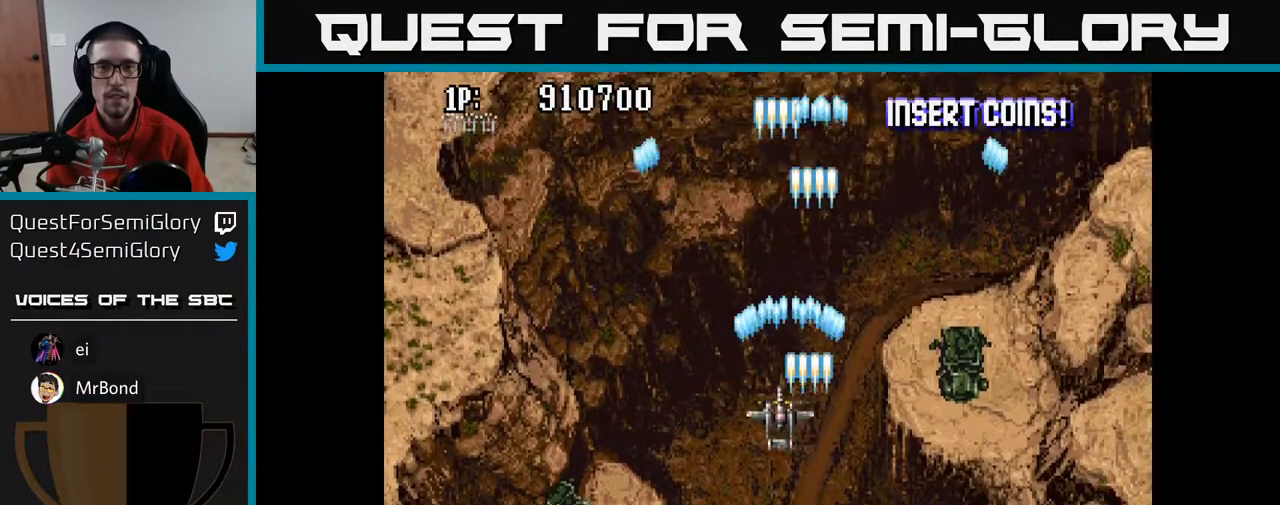
{"buttons": ["A", "DPAD_RIGHT"], "left_stick": "center", "right_stick": "center", "events": [[50, "DPAD_LEFT", "up"], [83, "DPAD_LEFT", "down"], [217, "DPAD_LEFT", "up"], [217, "DPAD_UP", "up"], [250, "DPAD_RIGHT", "down"]]}
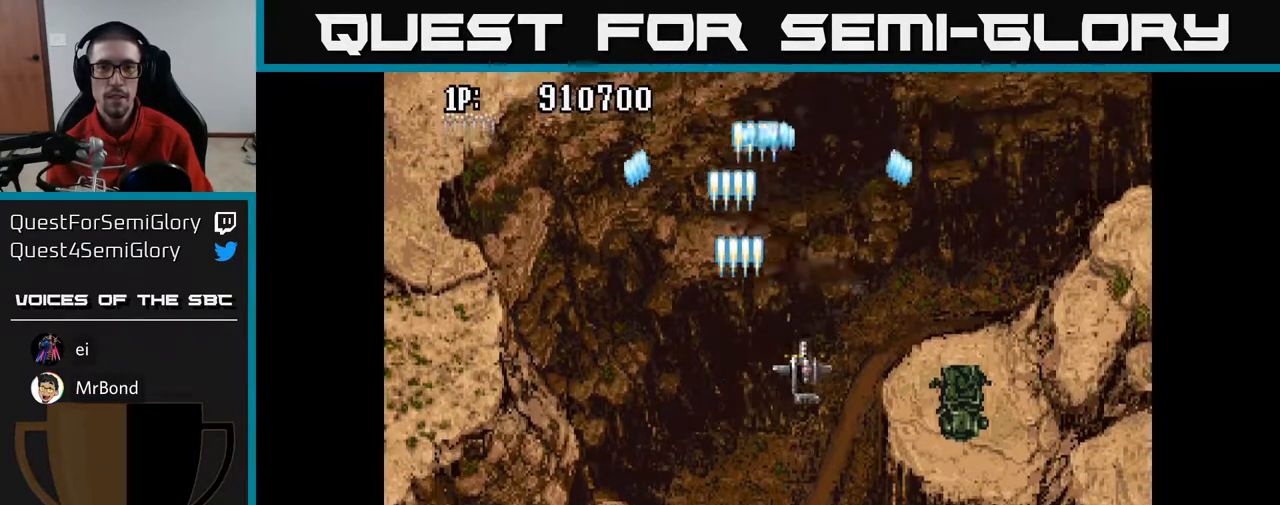
{"buttons": ["A", "DPAD_DOWN"], "left_stick": "center", "right_stick": "center", "events": [[17, "DPAD_RIGHT", "up"], [50, "DPAD_UP", "down"], [83, "DPAD_LEFT", "down"], [167, "DPAD_UP", "up"], [250, "DPAD_LEFT", "up"], [267, "DPAD_DOWN", "down"], [300, "DPAD_RIGHT", "down"], [433, "DPAD_RIGHT", "up"]]}
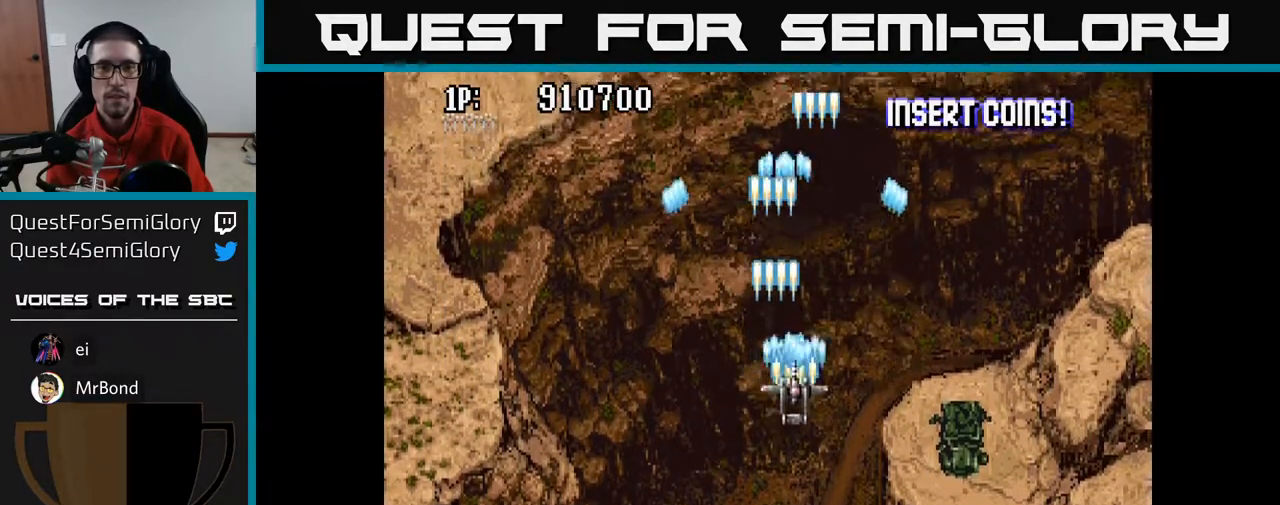
{"buttons": ["A", "DPAD_DOWN", "DPAD_LEFT"], "left_stick": "center", "right_stick": "center", "events": [[167, "DPAD_LEFT", "down"], [267, "DPAD_DOWN", "up"], [417, "DPAD_DOWN", "down"]]}
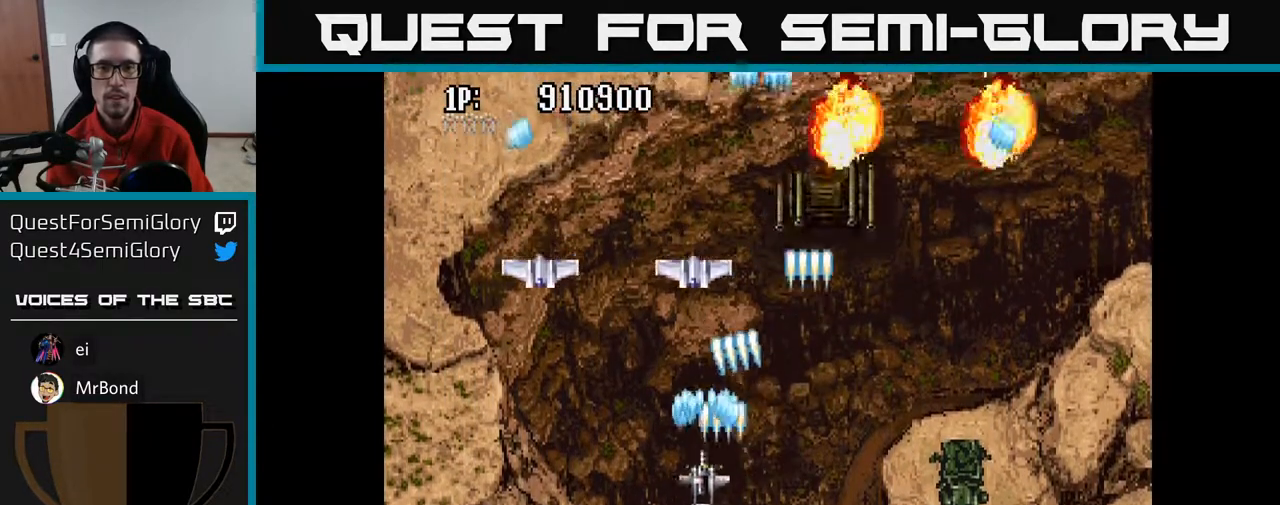
{"buttons": ["A", "DPAD_DOWN", "DPAD_RIGHT"], "left_stick": "center", "right_stick": "center", "events": [[17, "DPAD_LEFT", "up"], [167, "DPAD_LEFT", "down"], [367, "DPAD_LEFT", "up"], [400, "DPAD_RIGHT", "down"], [433, "DPAD_DOWN", "up"], [467, "DPAD_DOWN", "down"]]}
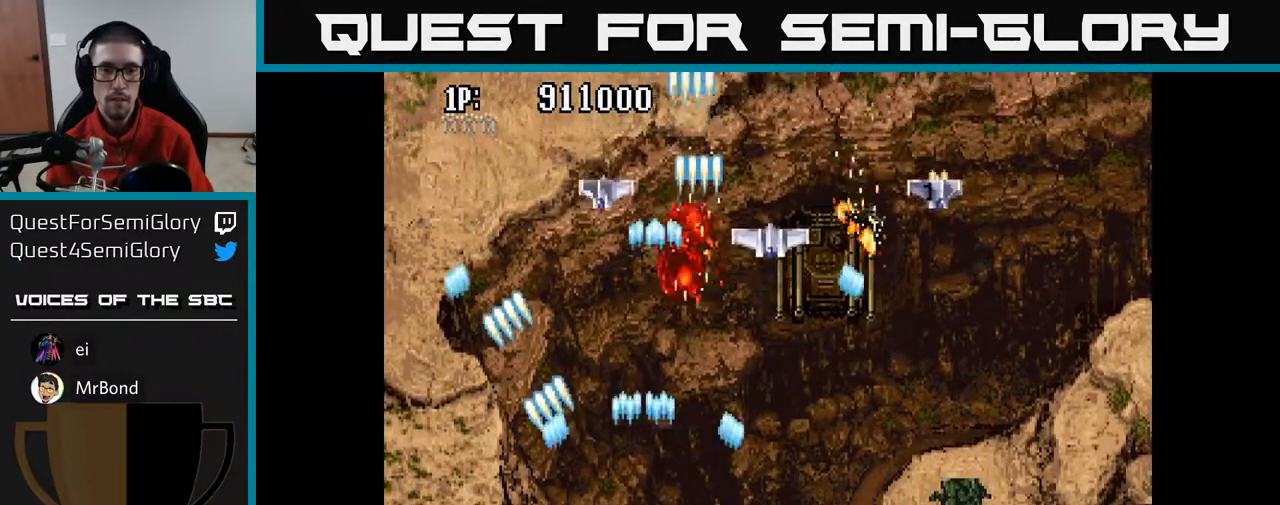
{"buttons": ["A", "DPAD_LEFT"], "left_stick": "center", "right_stick": "center", "events": [[17, "DPAD_DOWN", "up"], [67, "DPAD_RIGHT", "up"], [83, "DPAD_UP", "down"], [183, "DPAD_LEFT", "down"], [233, "DPAD_UP", "up"], [317, "DPAD_DOWN", "down"], [483, "DPAD_DOWN", "up"]]}
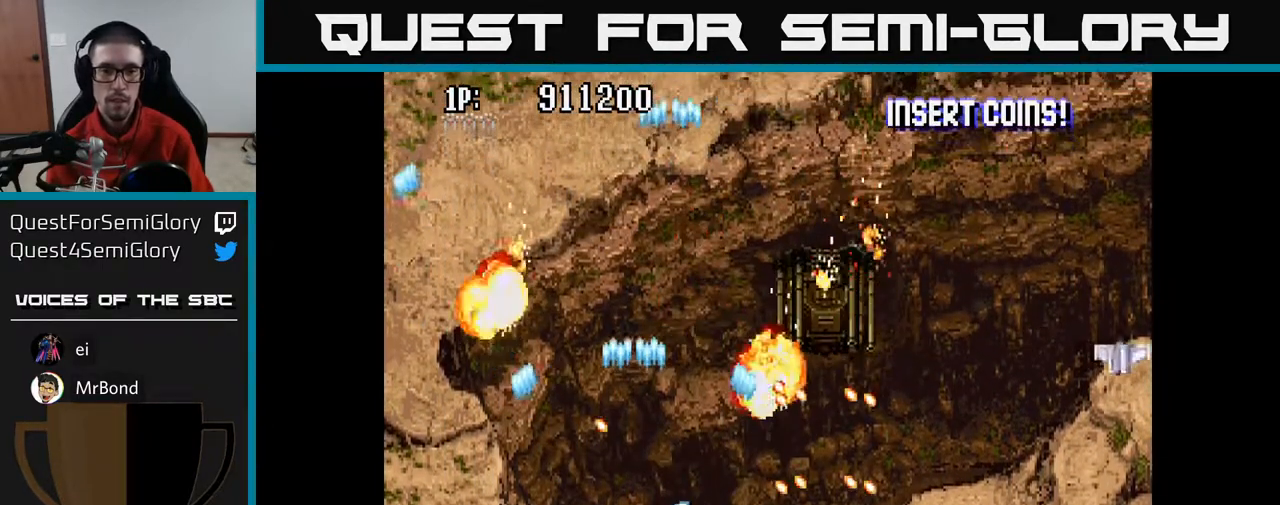
{"buttons": ["A", "DPAD_UP", "DPAD_RIGHT"], "left_stick": "center", "right_stick": "center", "events": [[17, "DPAD_UP", "down"], [200, "DPAD_LEFT", "up"], [233, "DPAD_RIGHT", "down"]]}
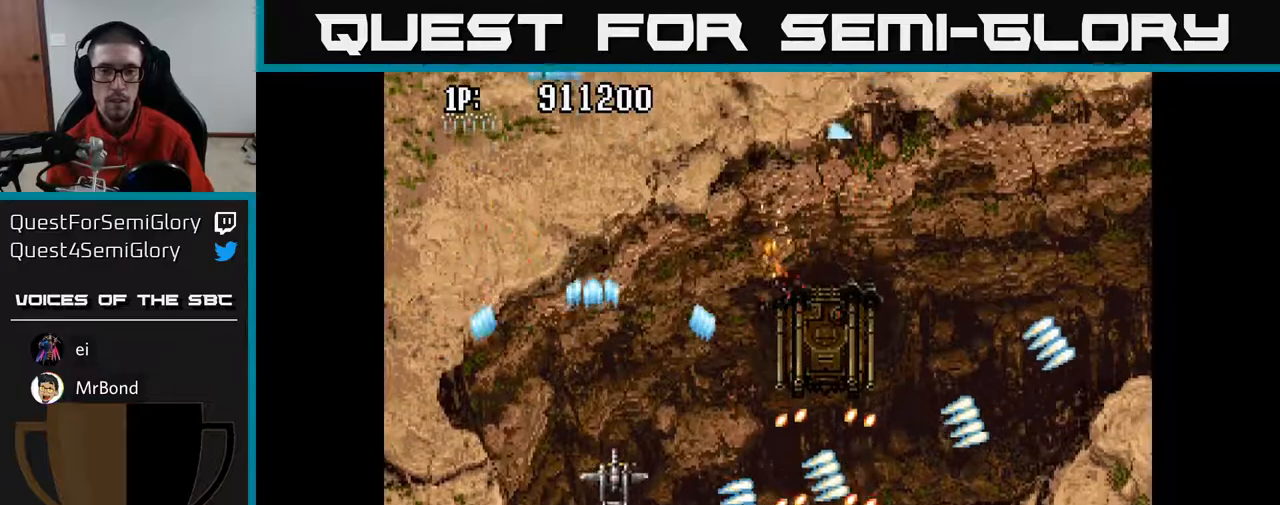
{"buttons": ["A", "DPAD_RIGHT"], "left_stick": "center", "right_stick": "center", "events": [[250, "DPAD_UP", "up"]]}
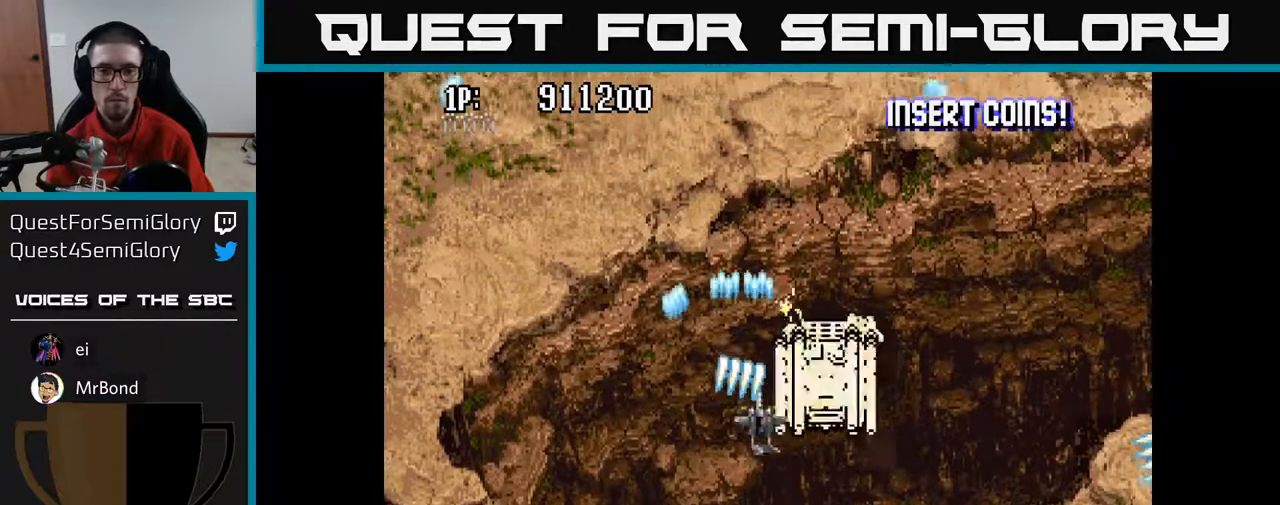
{"buttons": ["A", "DPAD_DOWN", "DPAD_LEFT"], "left_stick": "center", "right_stick": "center", "events": [[200, "DPAD_RIGHT", "up"], [200, "DPAD_UP", "down"], [267, "DPAD_LEFT", "down"], [283, "DPAD_UP", "up"], [300, "DPAD_DOWN", "down"], [350, "DPAD_LEFT", "up"], [417, "DPAD_LEFT", "down"]]}
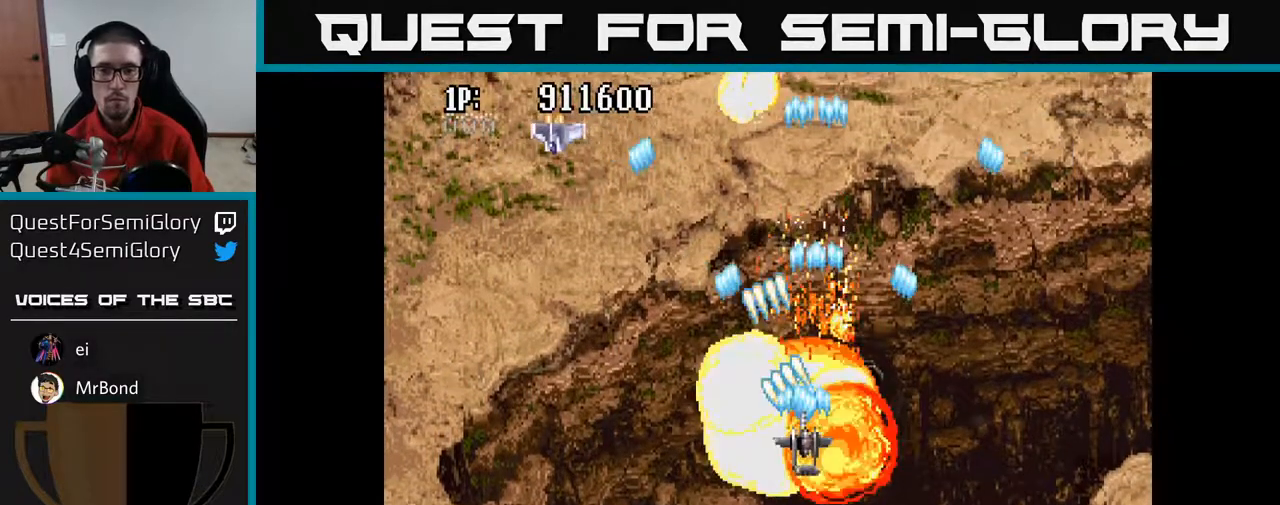
{"buttons": ["A", "DPAD_DOWN", "DPAD_RIGHT"], "left_stick": "center", "right_stick": "center", "events": [[83, "DPAD_DOWN", "up"], [183, "DPAD_DOWN", "down"], [467, "DPAD_LEFT", "up"], [500, "DPAD_RIGHT", "down"]]}
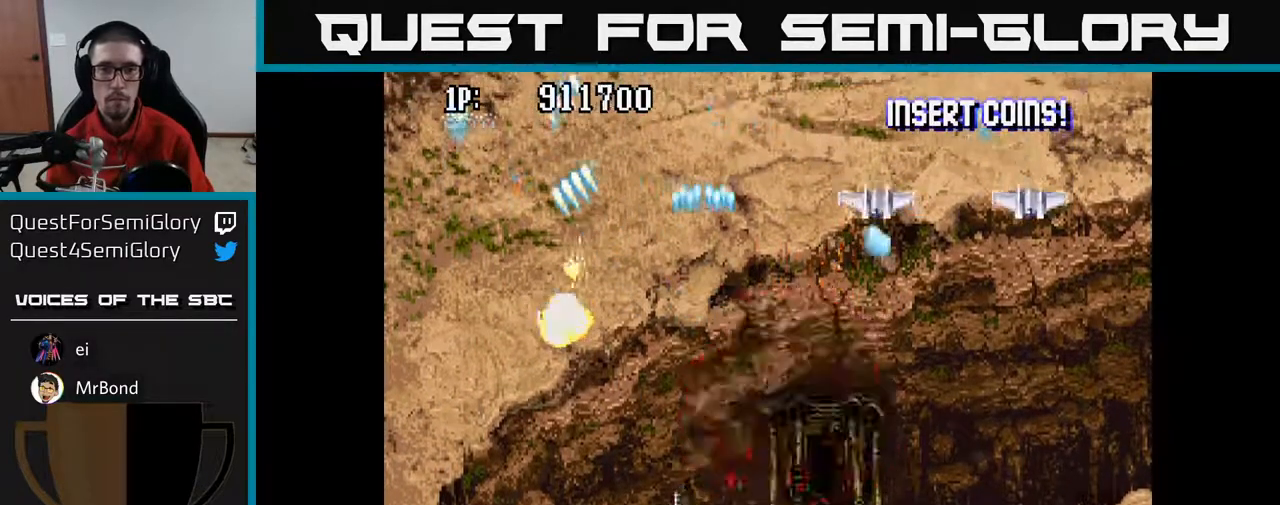
{"buttons": ["A", "DPAD_LEFT"], "left_stick": "center", "right_stick": "center", "events": [[17, "DPAD_DOWN", "up"], [83, "DPAD_UP", "down"], [167, "DPAD_UP", "up"], [300, "DPAD_DOWN", "down"], [383, "DPAD_DOWN", "up"], [450, "DPAD_RIGHT", "up"], [483, "DPAD_LEFT", "down"]]}
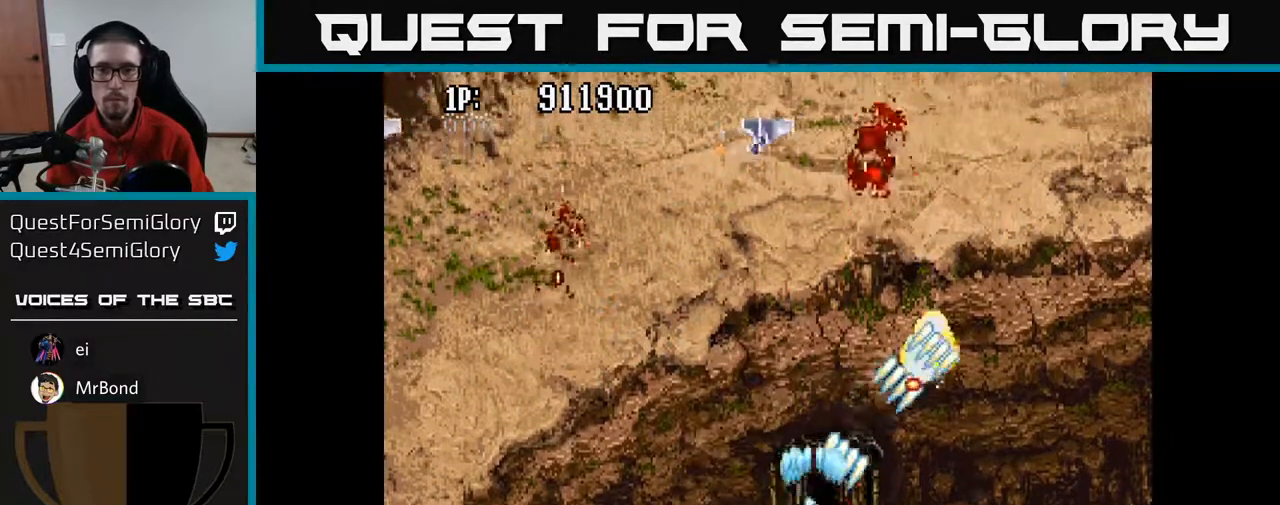
{"buttons": ["A"], "left_stick": "center", "right_stick": "center", "events": [[233, "DPAD_UP", "down"], [467, "DPAD_UP", "up"], [483, "DPAD_LEFT", "up"]]}